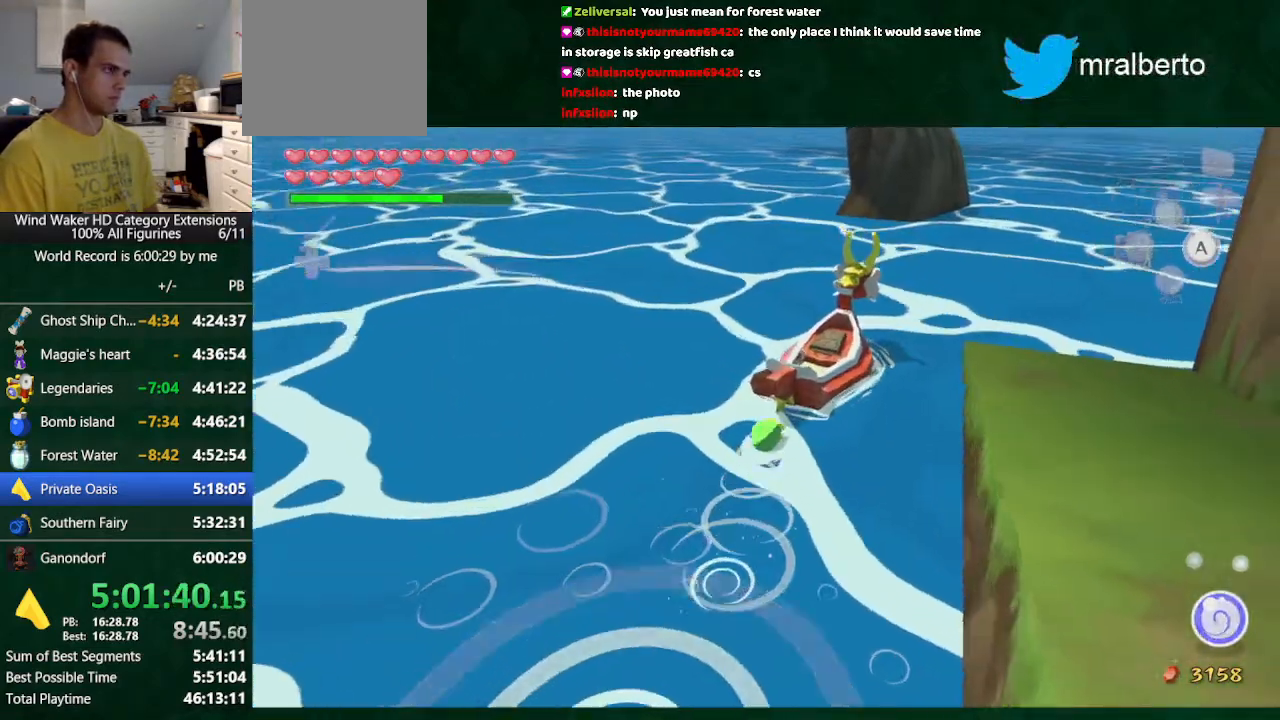
Gameplay with a controller (Nintendo layout); each line is a JSON object with the inputs held at the frame after it. "button_events" lists button changes between this image and that frame as [ms after this image, input, new state], when the widget could be followed in between (sticks are given only as held states). Not read: L3 R3 TOUCHPAD.
{"buttons": [], "left_stick": "right", "right_stick": "down-right", "button_events": []}
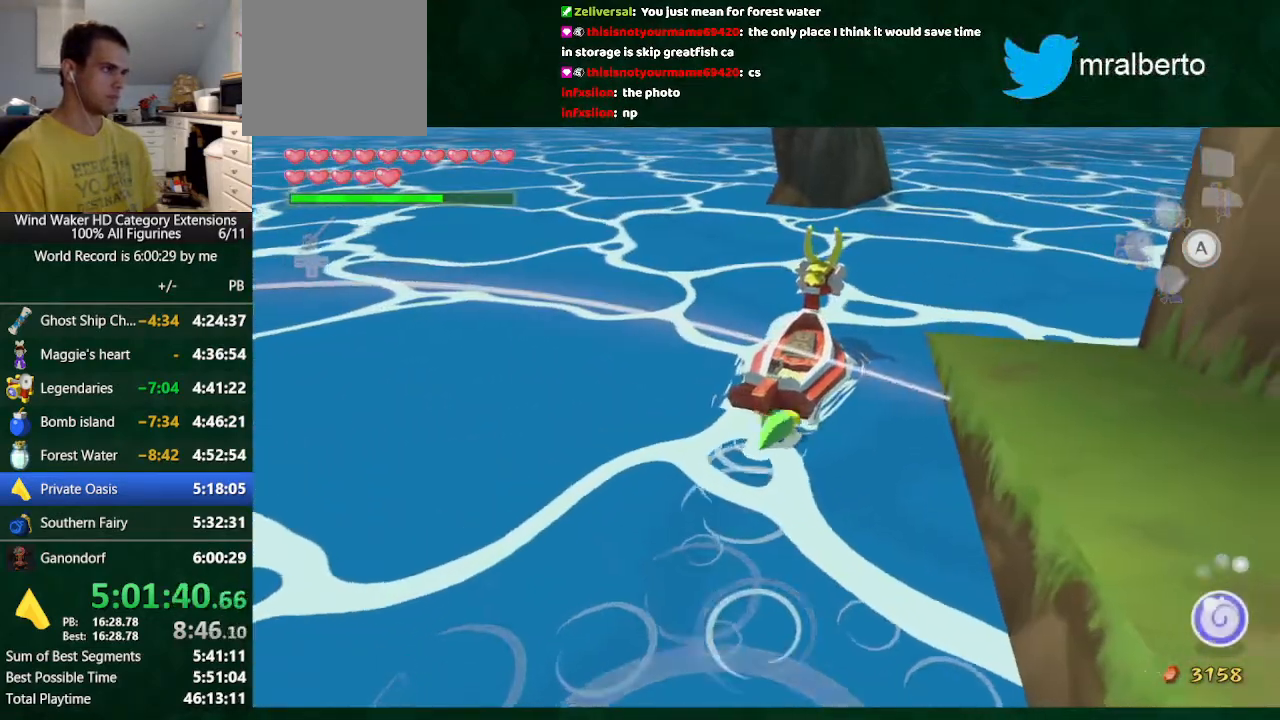
{"buttons": [], "left_stick": "down-left", "right_stick": "center", "button_events": []}
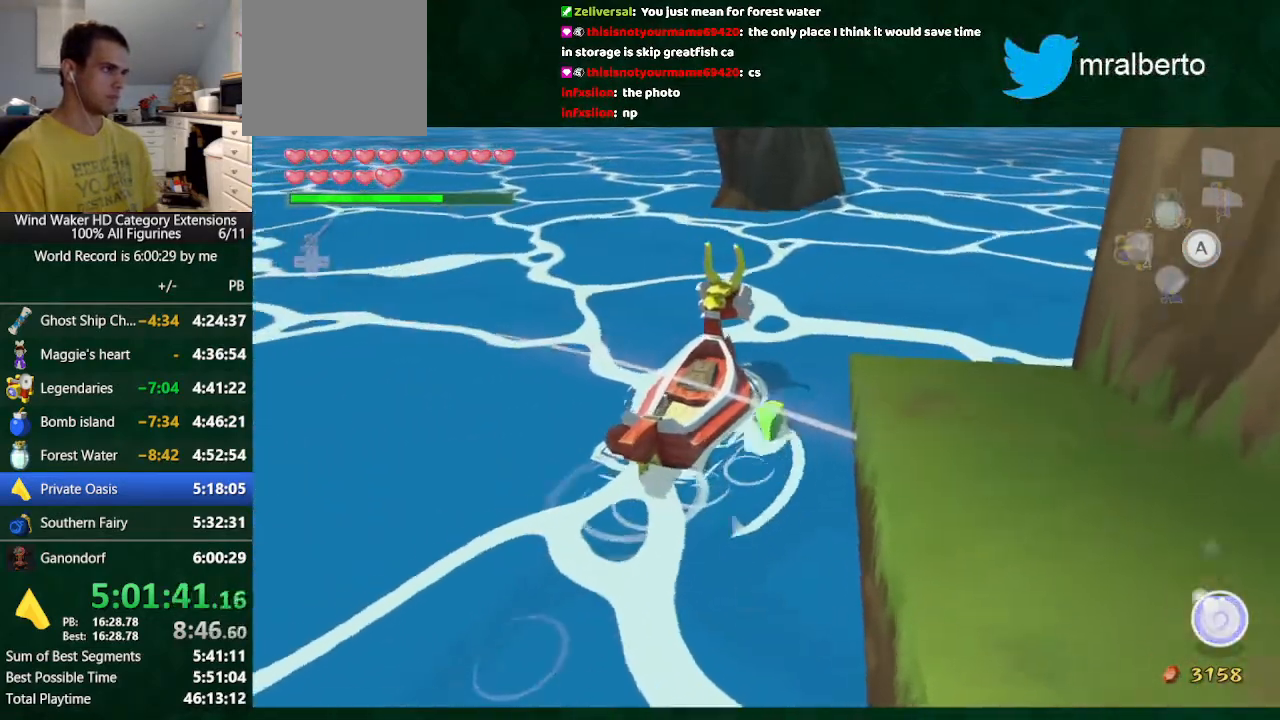
{"buttons": [], "left_stick": "center", "right_stick": "center", "button_events": [[200, "A", "down"], [467, "A", "up"]]}
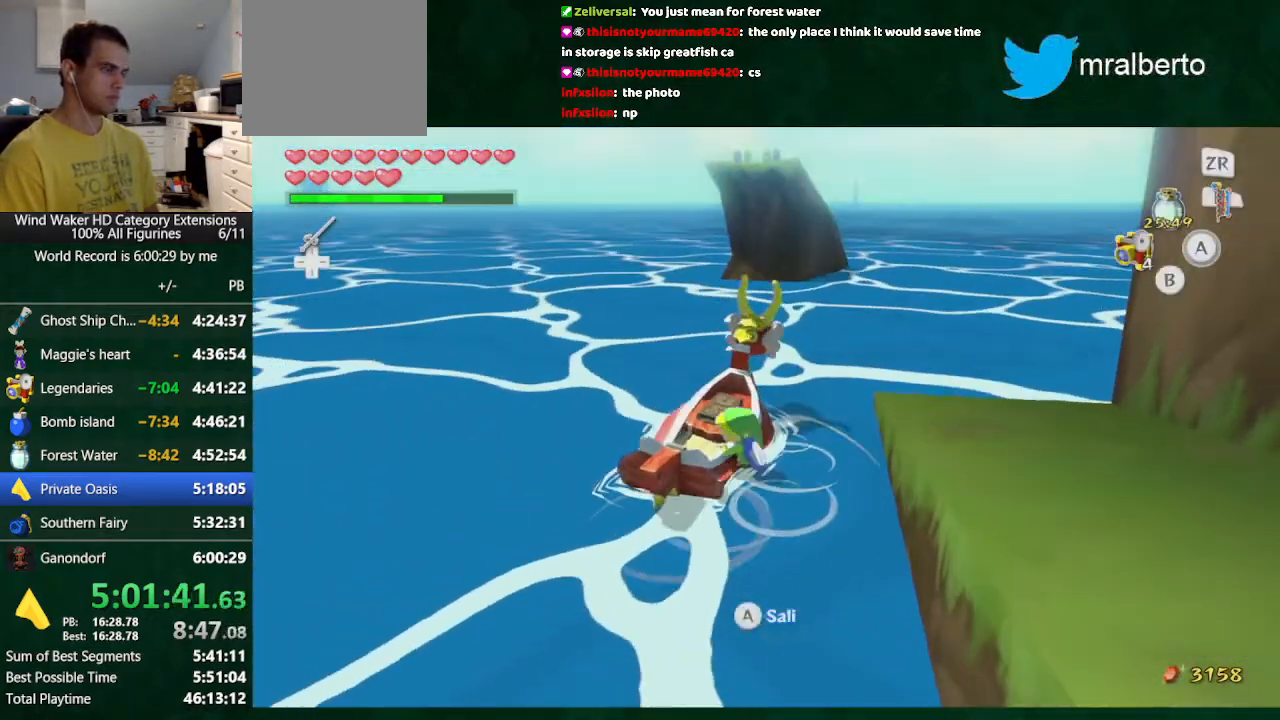
{"buttons": [], "left_stick": "center", "right_stick": "center", "button_events": []}
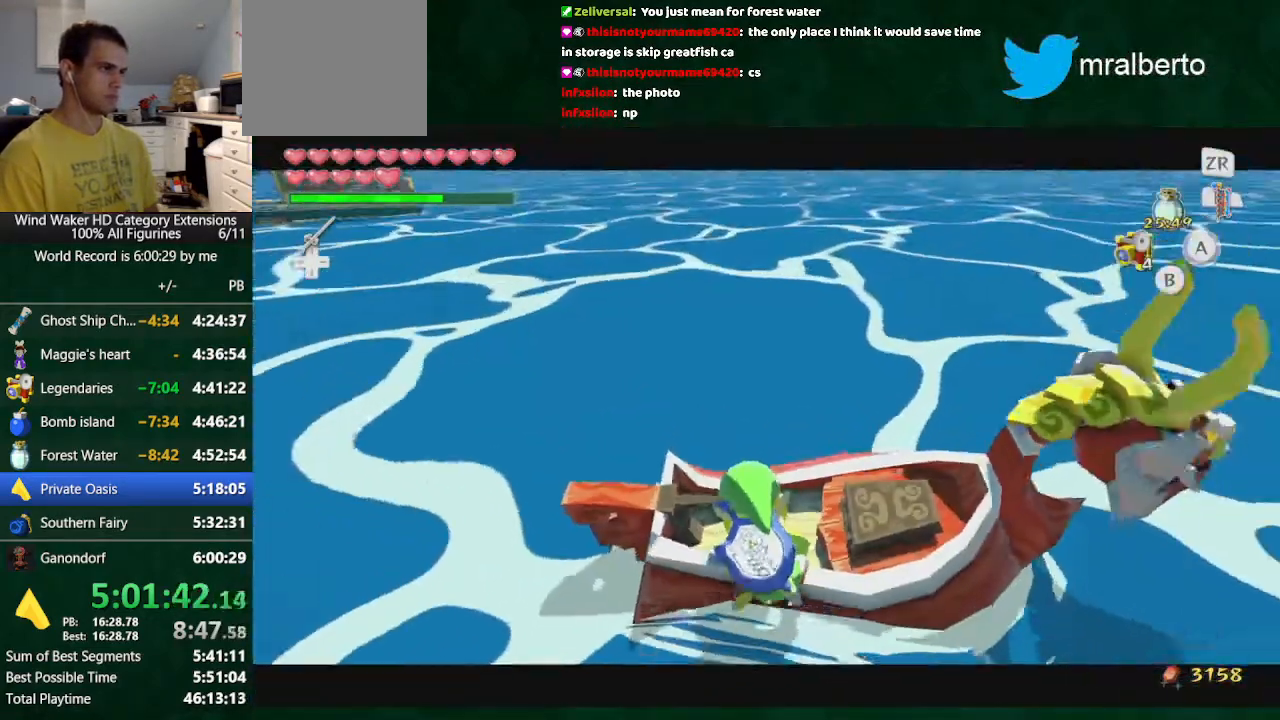
{"buttons": [], "left_stick": "center", "right_stick": "center", "button_events": []}
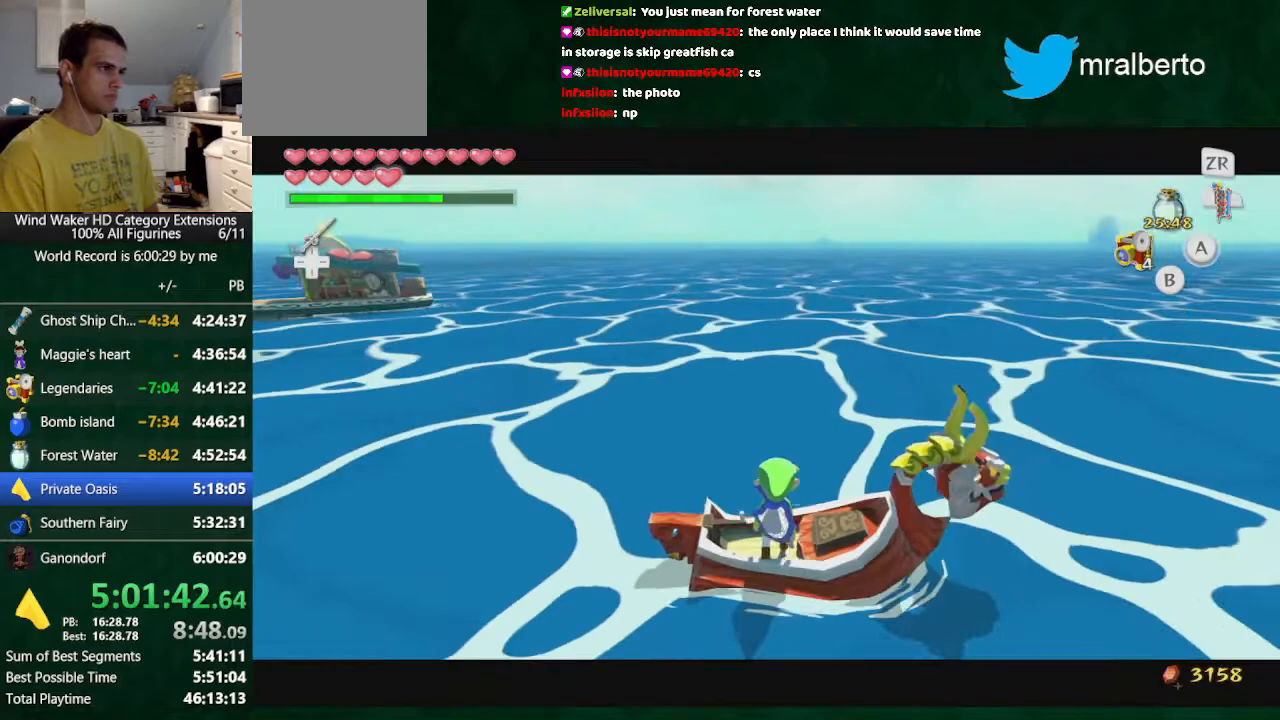
{"buttons": [], "left_stick": "up-right", "right_stick": "center", "button_events": []}
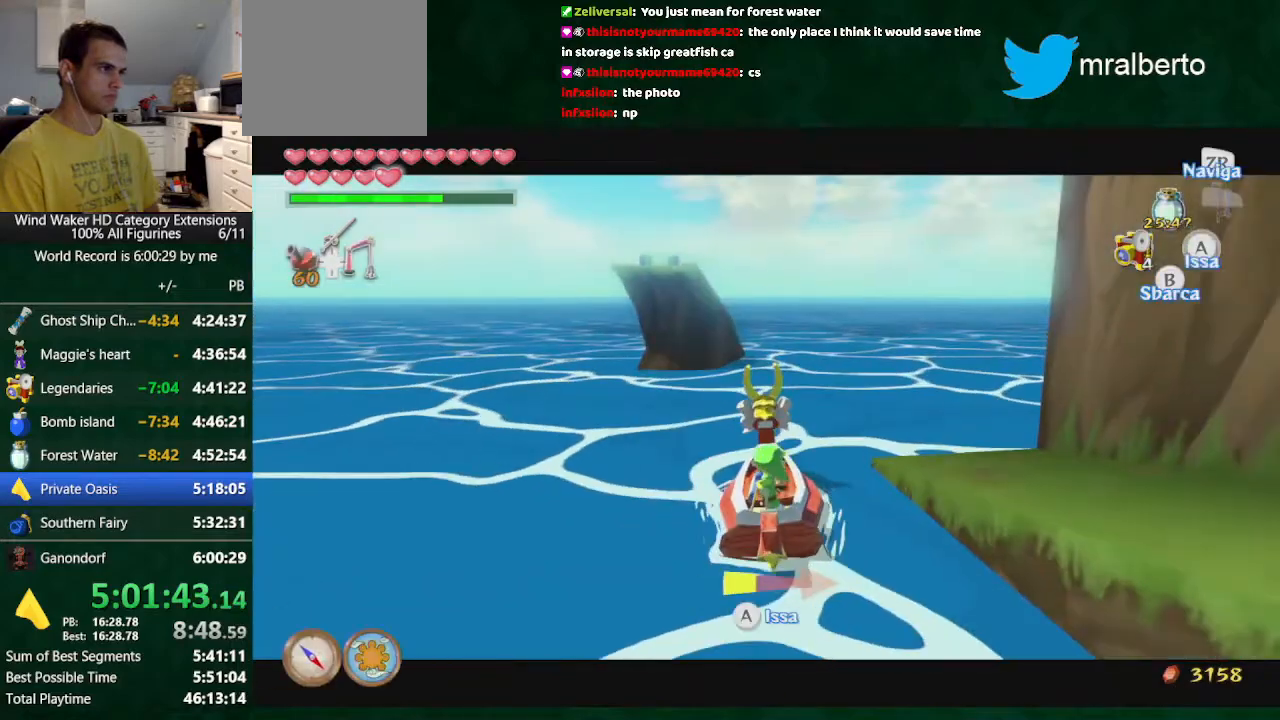
{"buttons": ["A"], "left_stick": "center", "right_stick": "center", "button_events": [[333, "A", "down"]]}
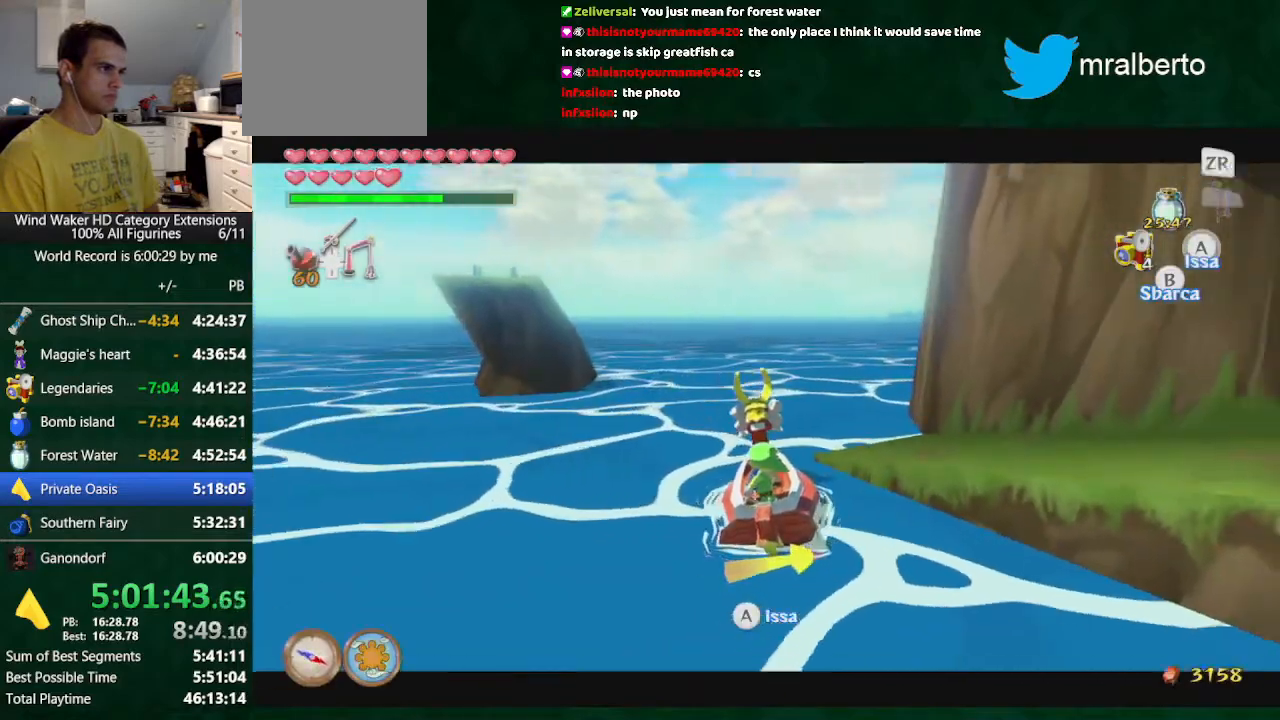
{"buttons": [], "left_stick": "center", "right_stick": "center", "button_events": [[100, "A", "up"], [100, "DPAD_UP", "down"], [300, "B", "down"], [300, "DPAD_UP", "up"], [367, "B", "up"]]}
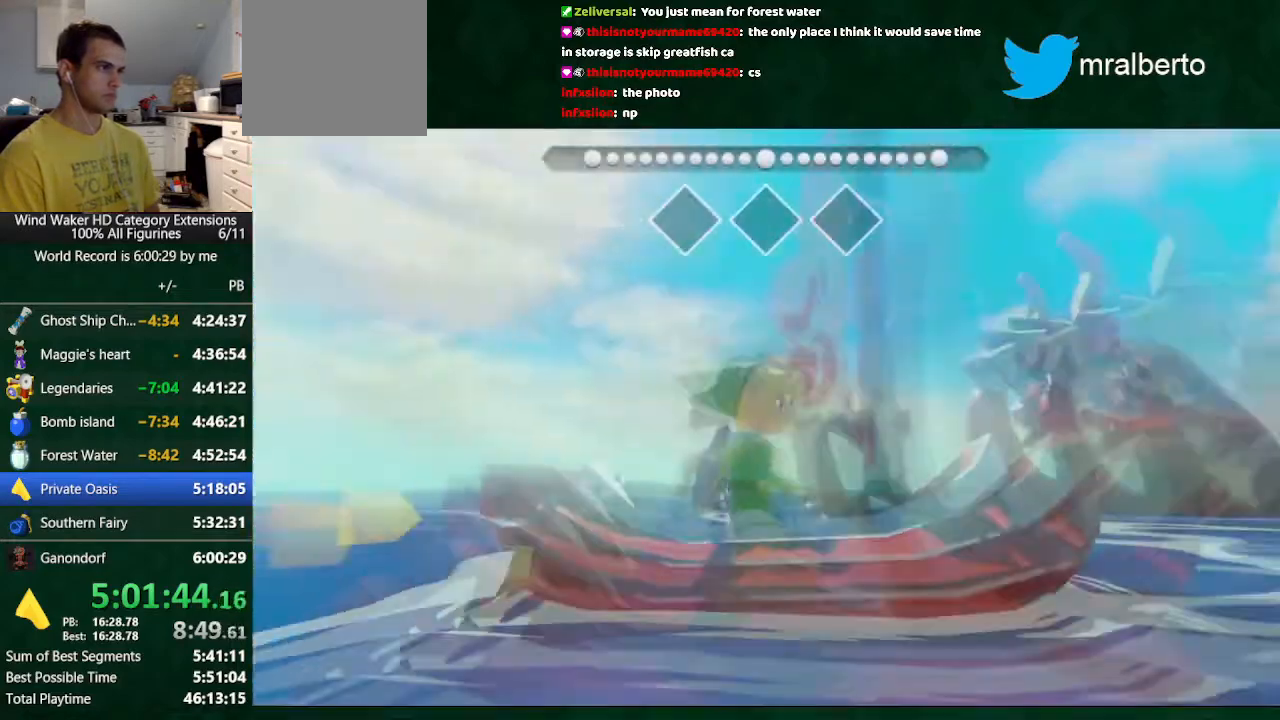
{"buttons": [], "left_stick": "right", "right_stick": "down-right", "button_events": []}
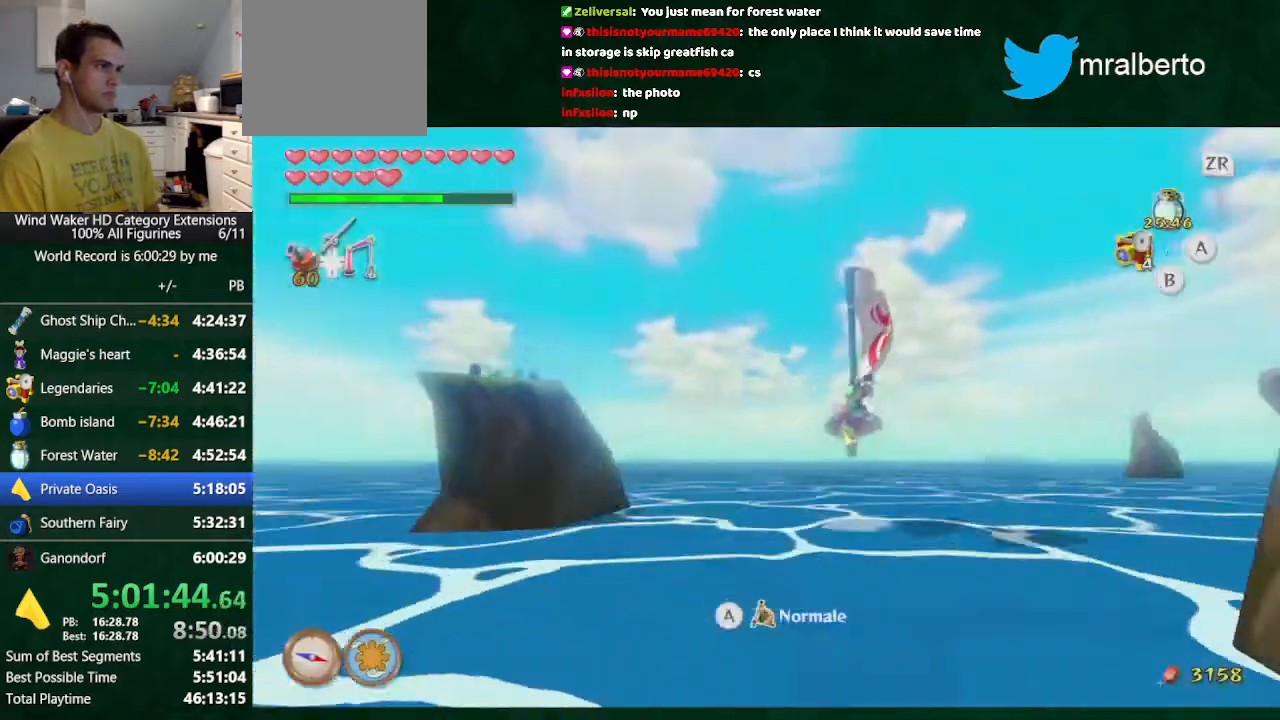
{"buttons": [], "left_stick": "right", "right_stick": "down", "button_events": []}
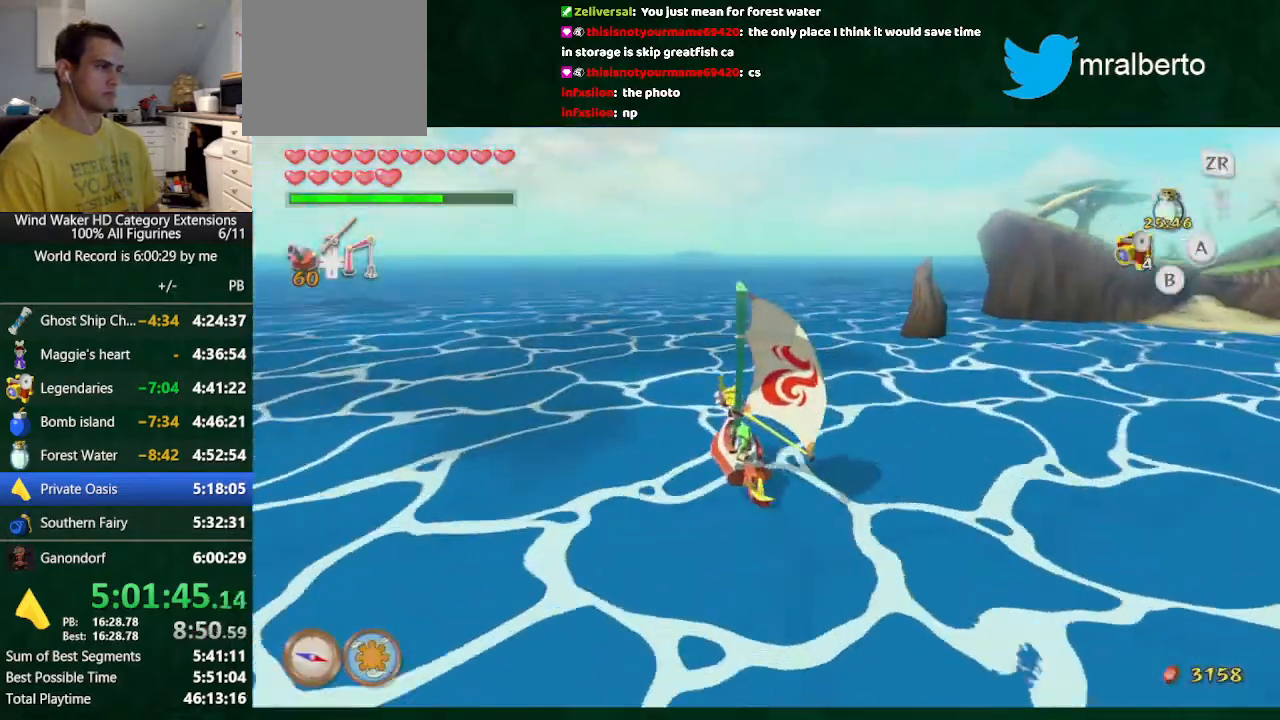
{"buttons": [], "left_stick": "center", "right_stick": "center", "button_events": []}
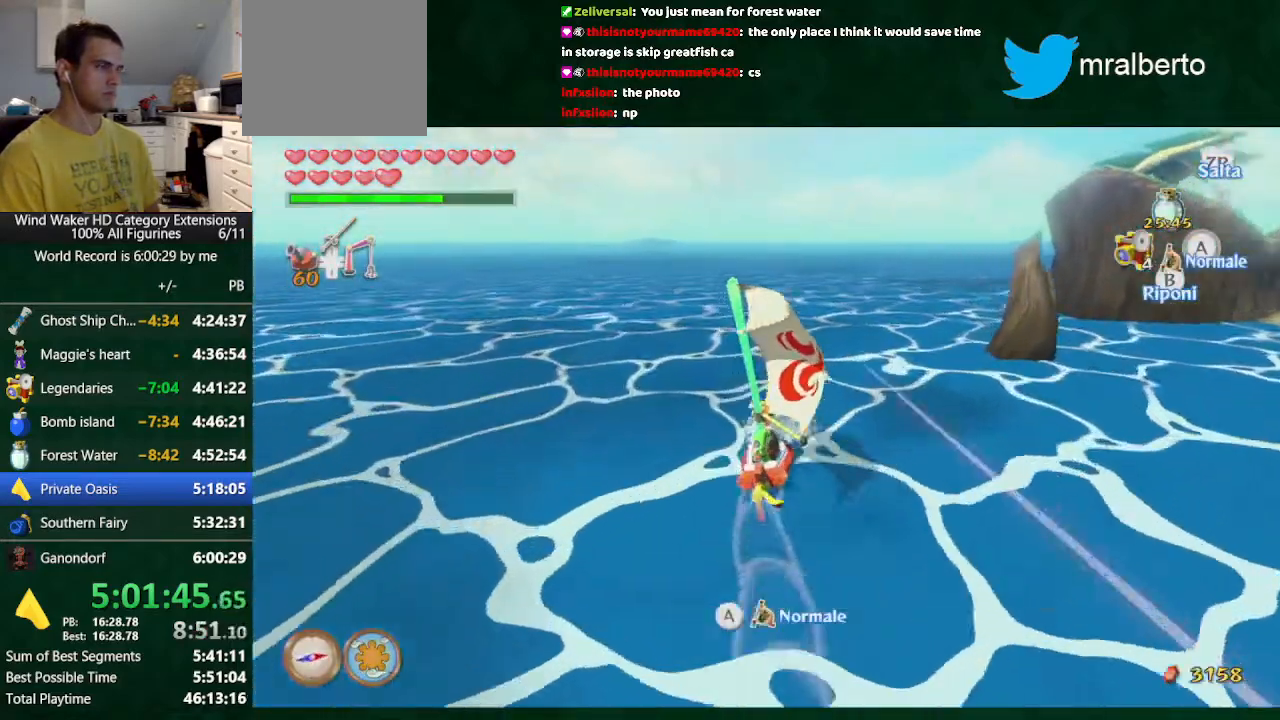
{"buttons": ["B"], "left_stick": "center", "right_stick": "center", "button_events": [[300, "DPAD_UP", "down"], [467, "B", "down"], [467, "DPAD_UP", "up"]]}
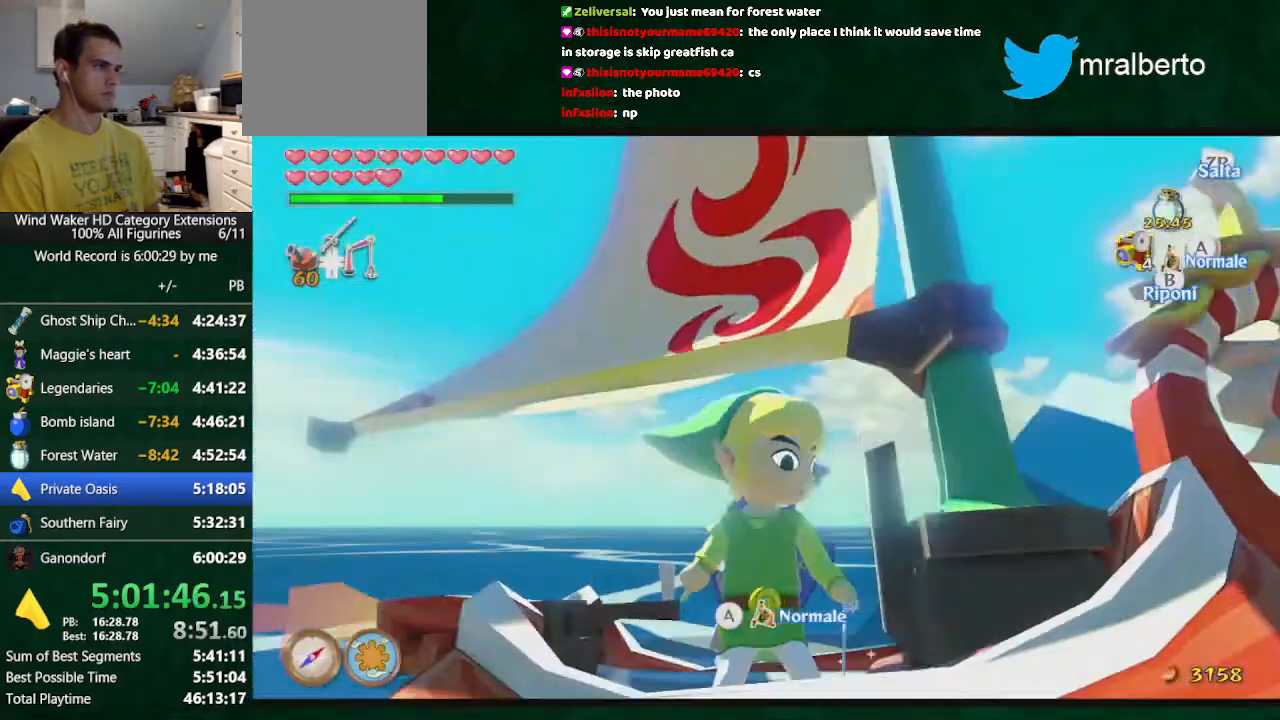
{"buttons": [], "left_stick": "right", "right_stick": "down-right", "button_events": [[33, "B", "up"]]}
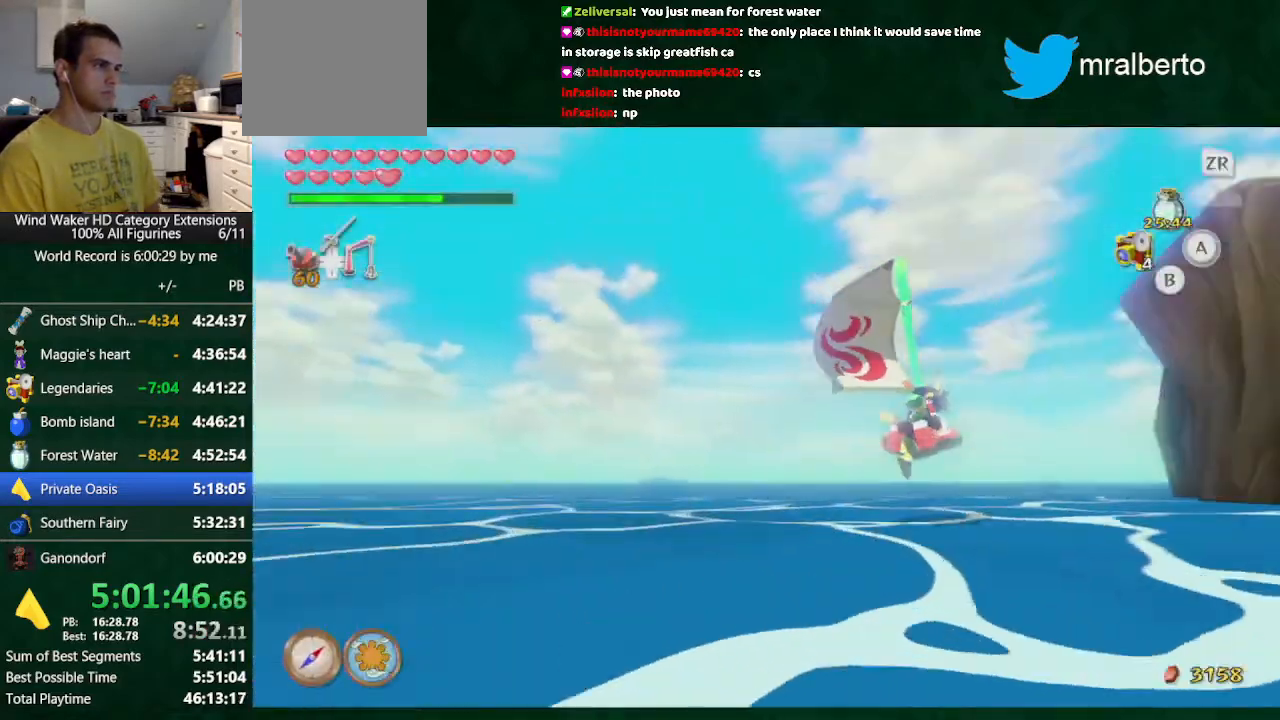
{"buttons": [], "left_stick": "center", "right_stick": "down-right", "button_events": []}
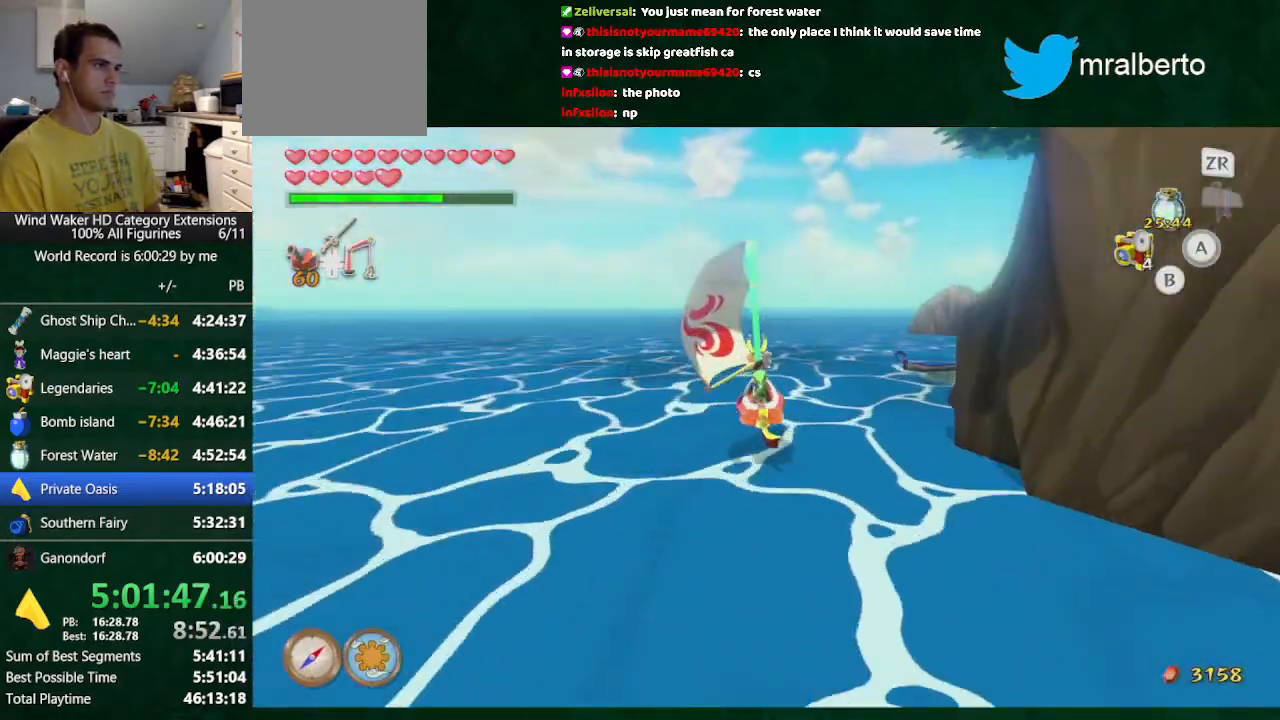
{"buttons": [], "left_stick": "right", "right_stick": "center", "button_events": []}
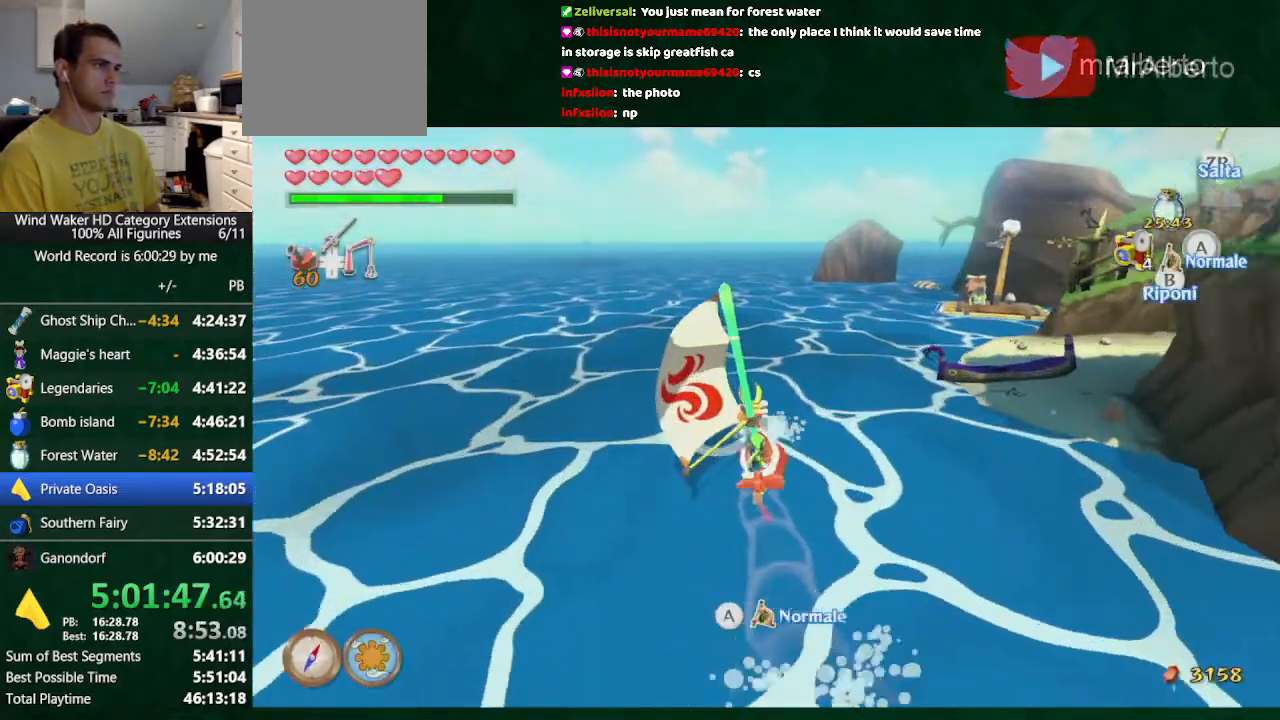
{"buttons": ["DPAD_UP"], "left_stick": "center", "right_stick": "center", "button_events": [[367, "DPAD_UP", "down"]]}
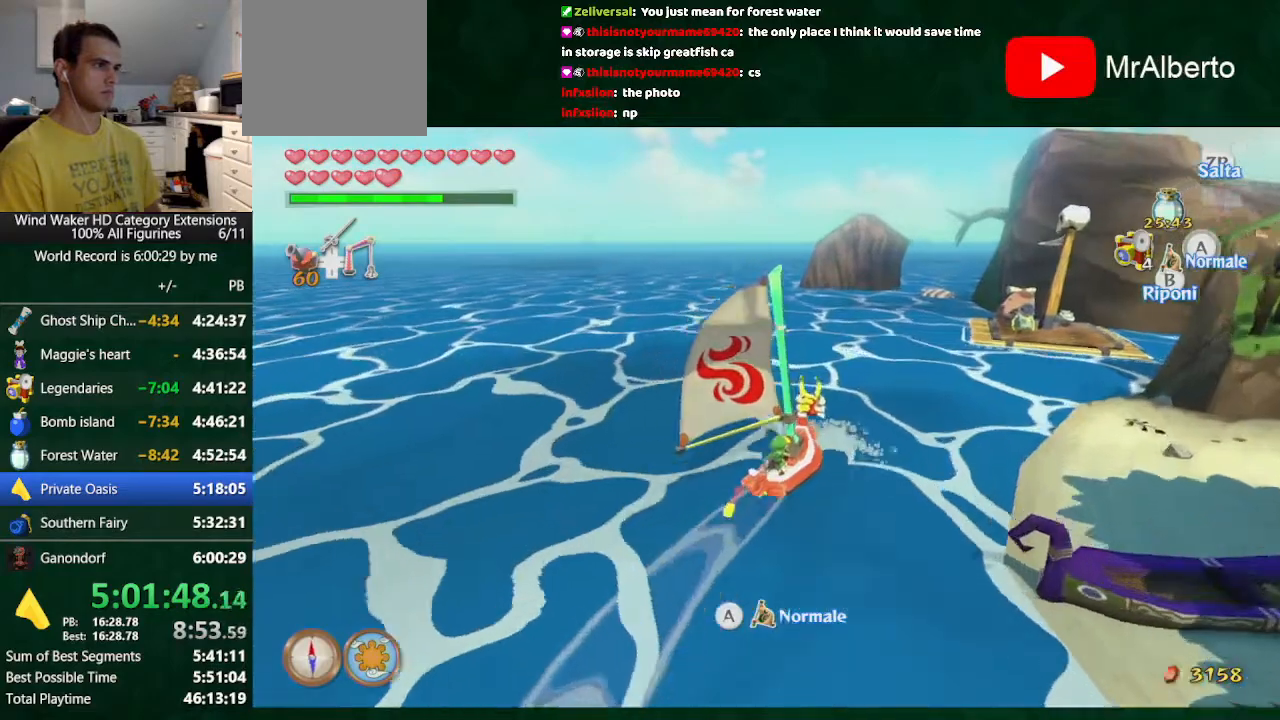
{"buttons": [], "left_stick": "center", "right_stick": "center", "button_events": [[33, "B", "down"], [33, "DPAD_UP", "up"], [100, "B", "up"], [200, "B", "down"], [300, "B", "up"]]}
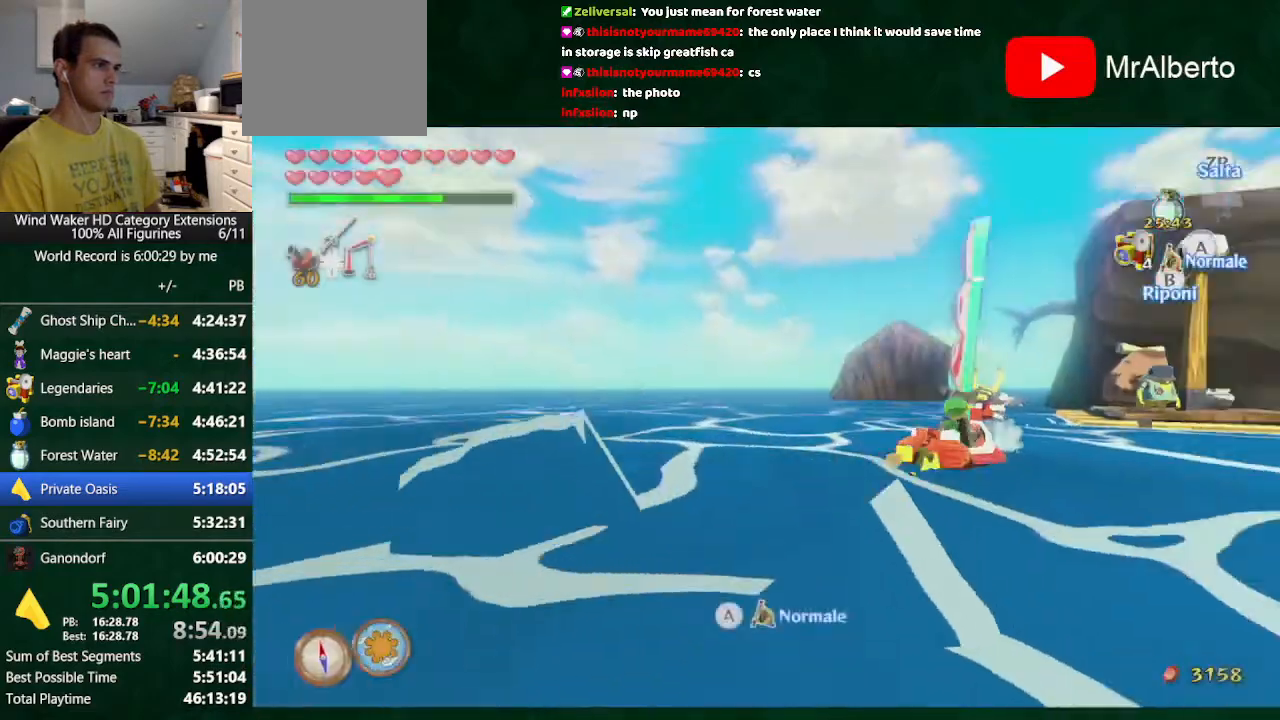
{"buttons": [], "left_stick": "left", "right_stick": "center", "button_events": [[167, "DPAD_UP", "down"], [267, "B", "down"], [267, "DPAD_UP", "up"], [400, "B", "up"]]}
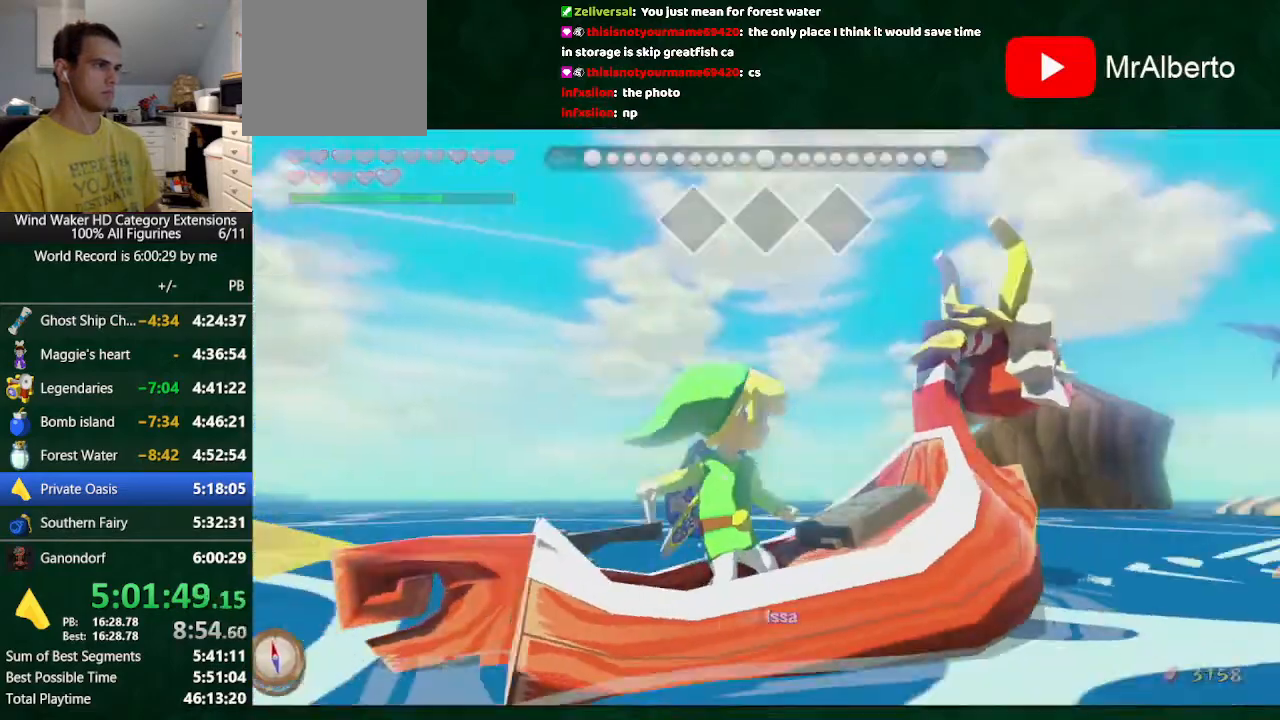
{"buttons": [], "left_stick": "left", "right_stick": "center", "button_events": []}
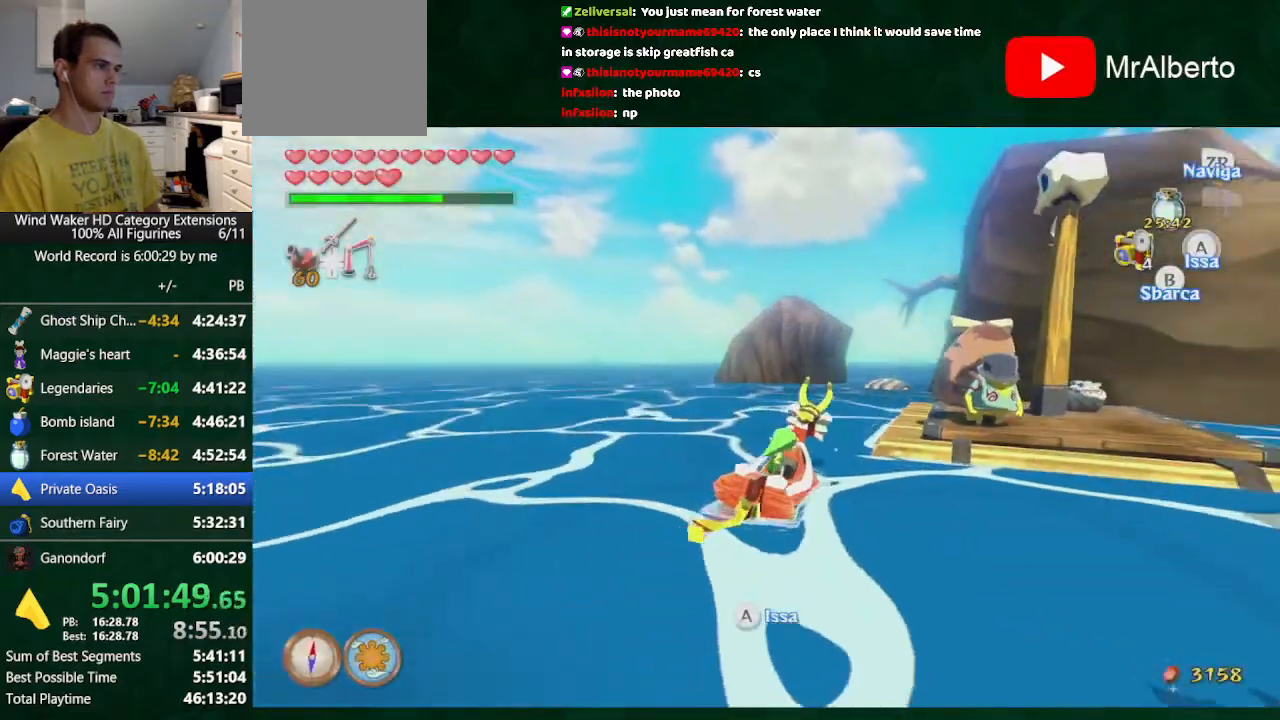
{"buttons": ["B"], "left_stick": "left", "right_stick": "center", "button_events": [[500, "B", "down"]]}